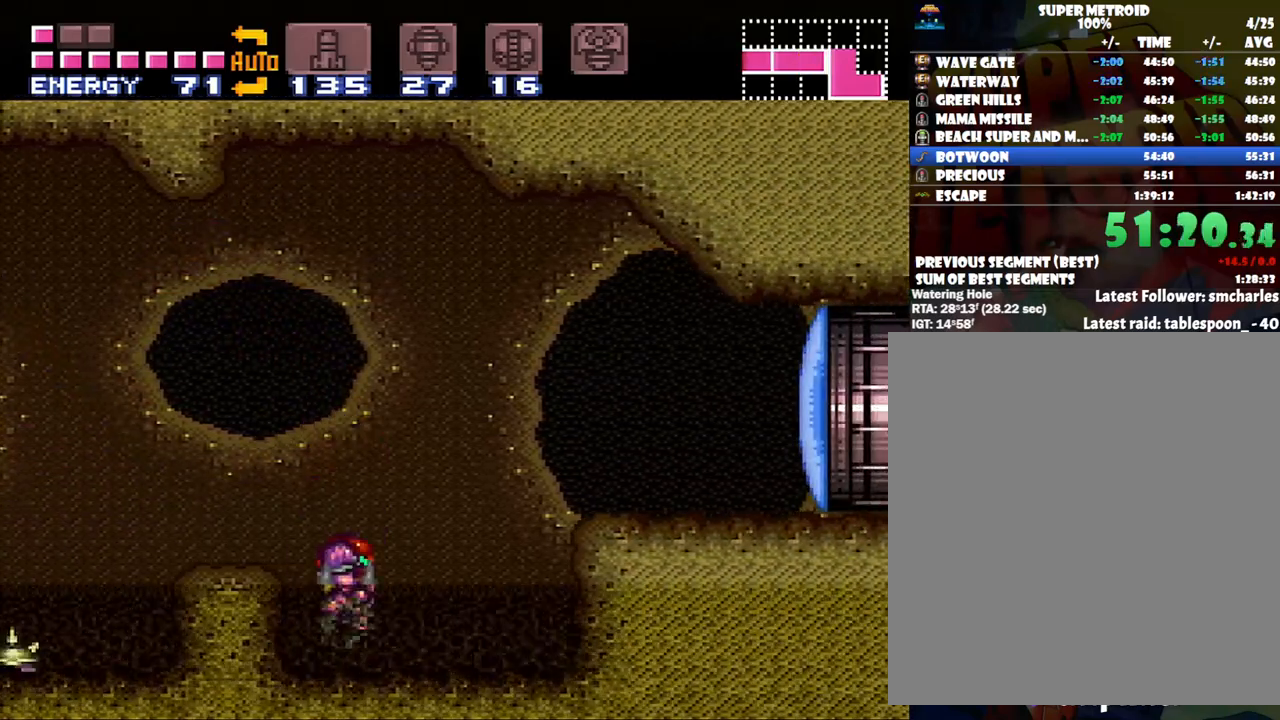
Gameplay with a controller (Nintendo layout); each line is a JSON object with the inputs held at the frame after it. "events" lists button and stick changes between this image and that frame as [ms after this image, input, new state], when the widget could be followed in between. Not read: L3 R3.
{"buttons": ["A", "B", "DPAD_RIGHT"], "events": [[200, "B", "down"]]}
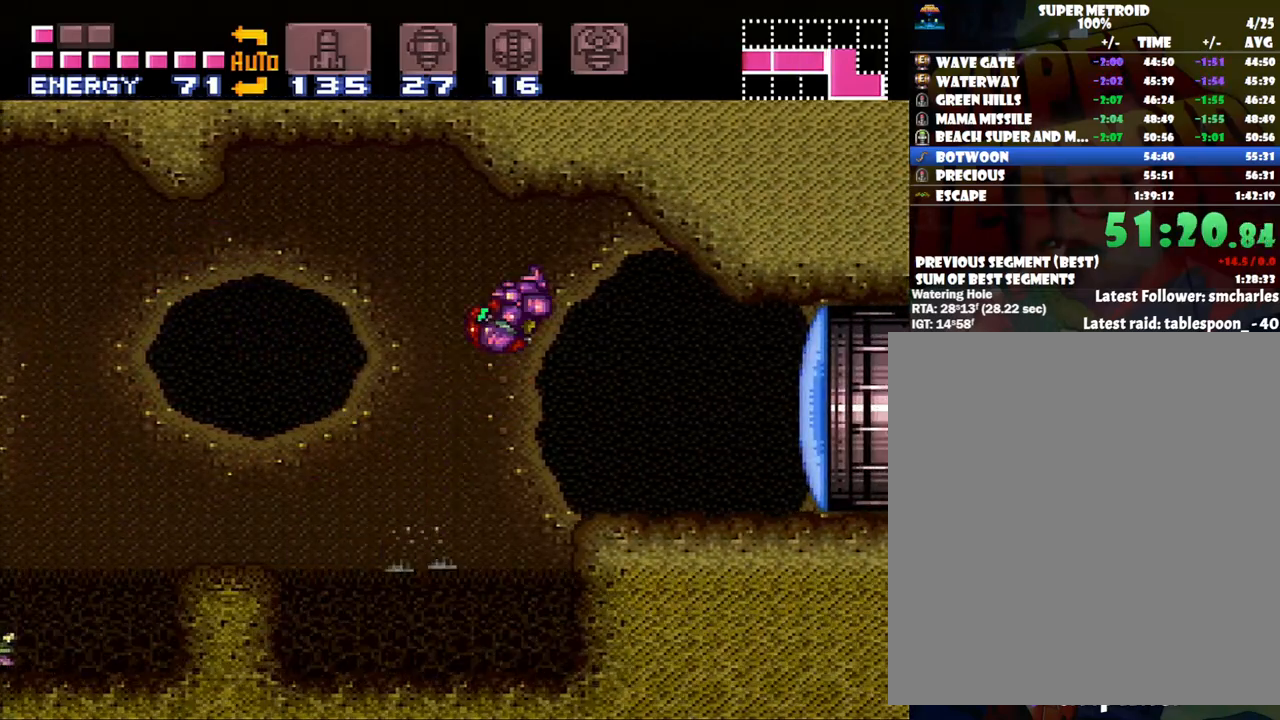
{"buttons": [], "events": [[17, "A", "up"], [17, "B", "up"], [117, "Y", "down"], [200, "DPAD_RIGHT", "up"], [200, "Y", "up"], [300, "A", "down"], [300, "DPAD_RIGHT", "down"], [483, "DPAD_RIGHT", "up"], [500, "A", "up"]]}
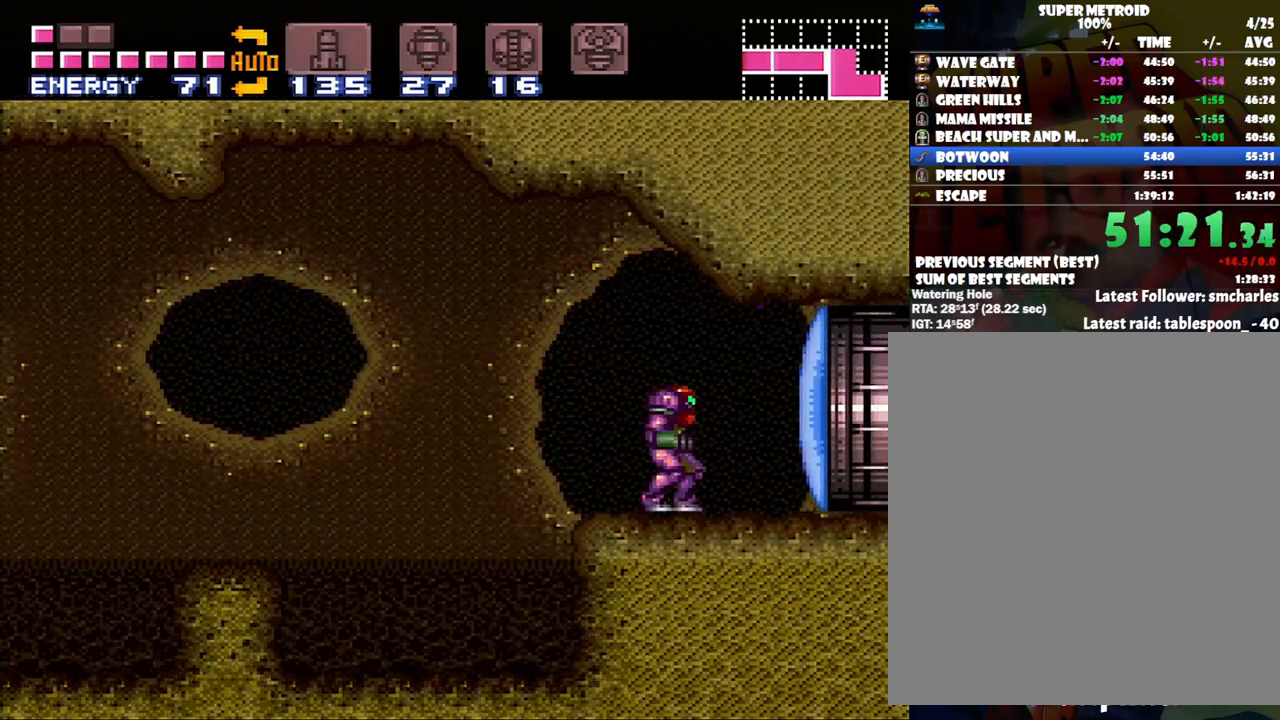
{"buttons": ["A", "DPAD_RIGHT"], "events": [[100, "Y", "down"], [167, "Y", "up"], [283, "DPAD_RIGHT", "down"], [317, "A", "down"]]}
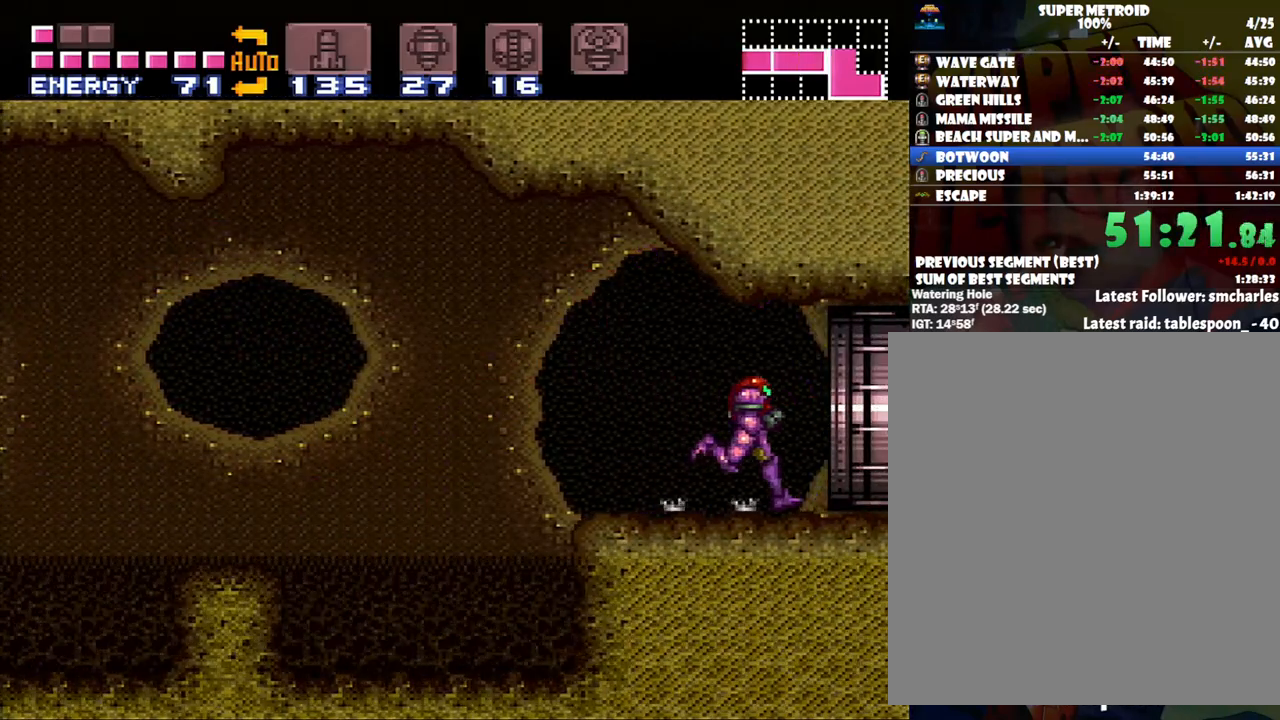
{"buttons": ["A", "DPAD_RIGHT"], "events": []}
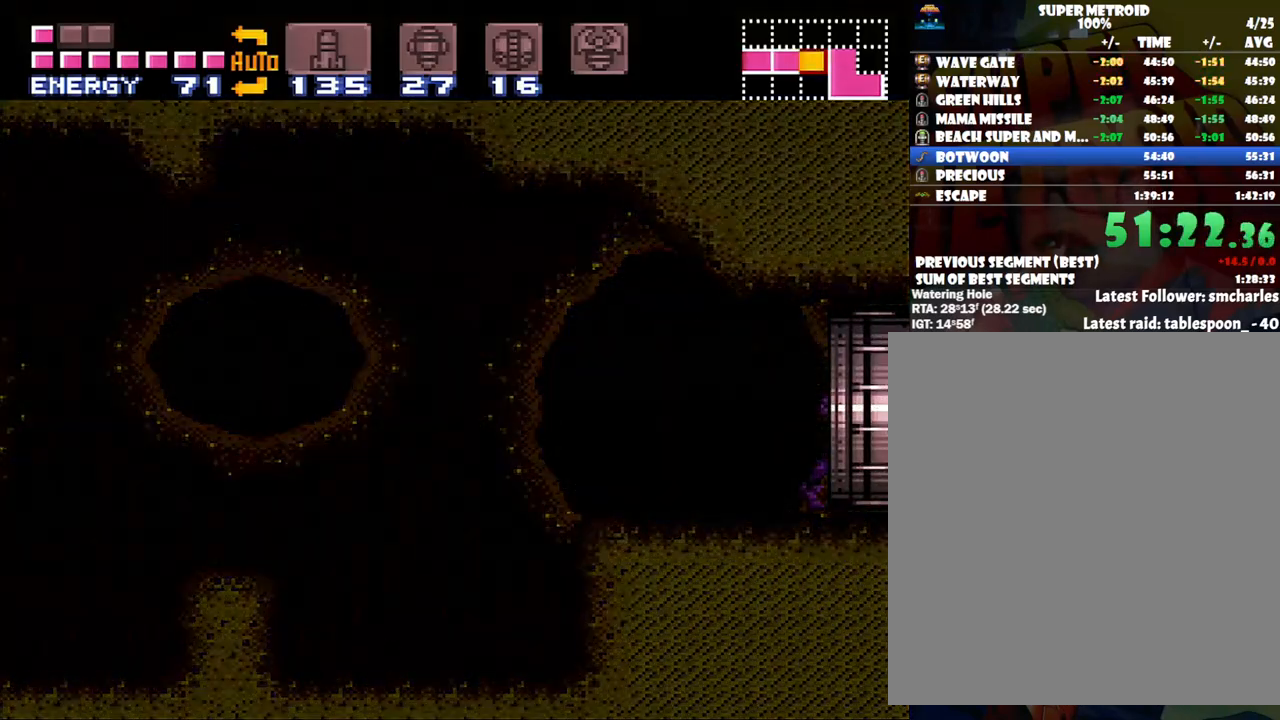
{"buttons": ["A", "DPAD_RIGHT"], "events": []}
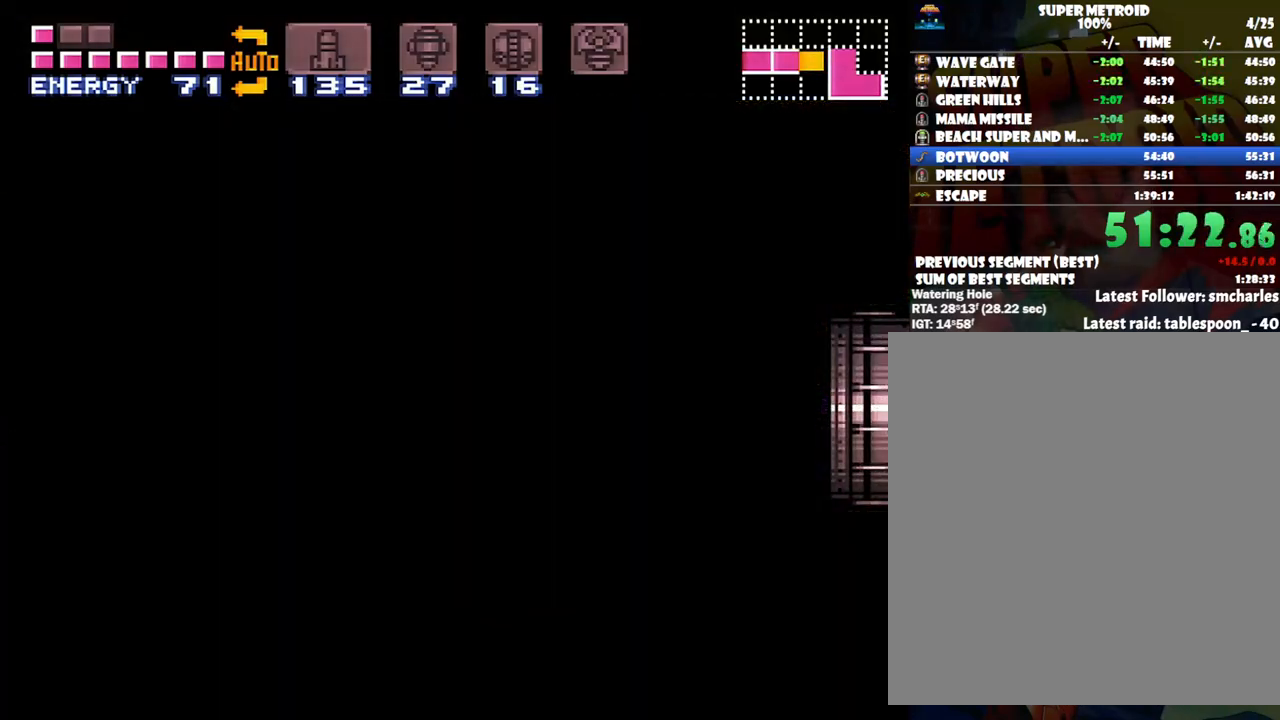
{"buttons": ["A", "DPAD_RIGHT"], "events": []}
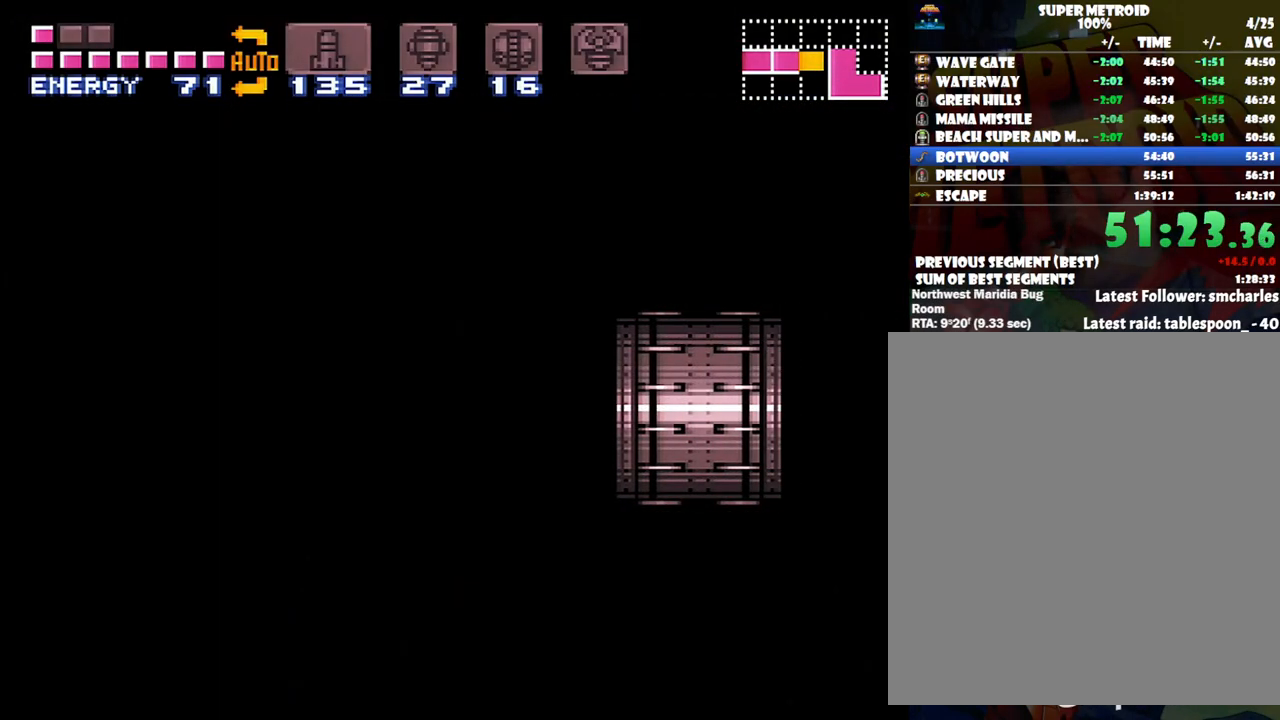
{"buttons": ["A", "DPAD_RIGHT"], "events": [[283, "DPAD_UP", "down"], [333, "DPAD_UP", "up"], [350, "DPAD_UP", "down"], [450, "DPAD_RIGHT", "up"], [500, "DPAD_RIGHT", "down"], [500, "DPAD_UP", "up"]]}
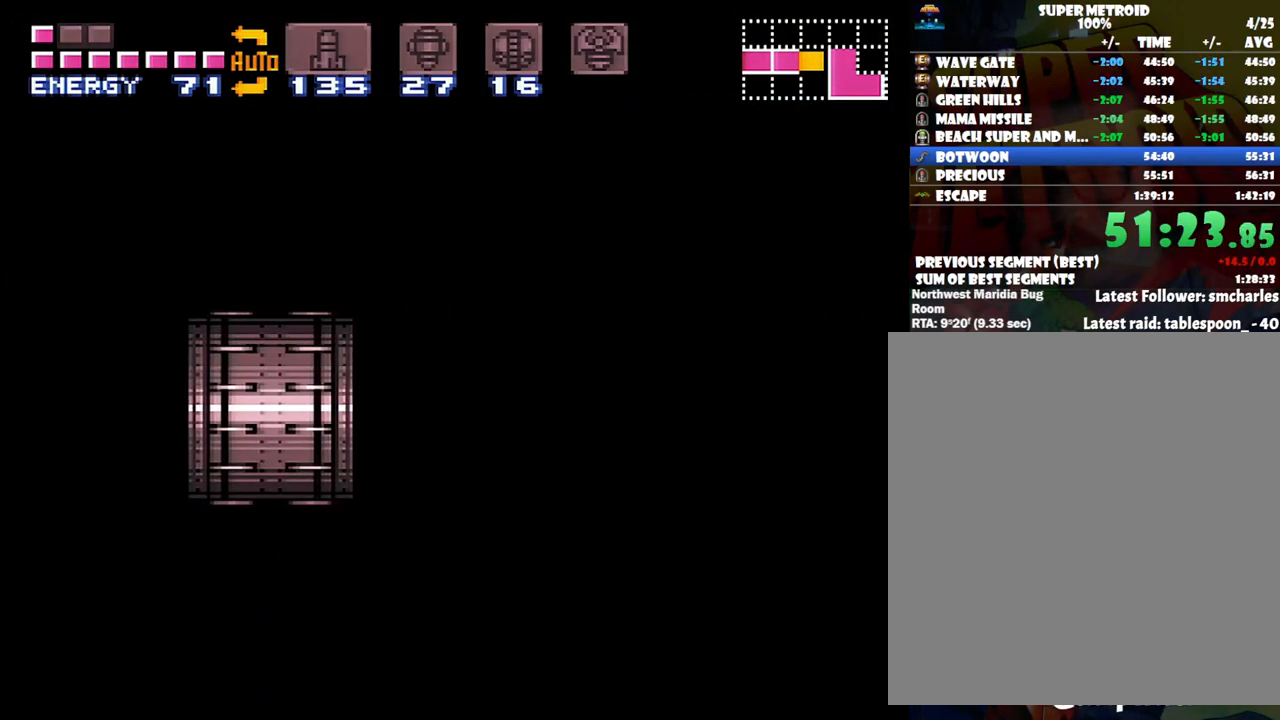
{"buttons": ["A", "DPAD_RIGHT"], "events": [[33, "DPAD_RIGHT", "up"], [33, "DPAD_UP", "down"], [100, "DPAD_RIGHT", "down"], [100, "DPAD_UP", "up"]]}
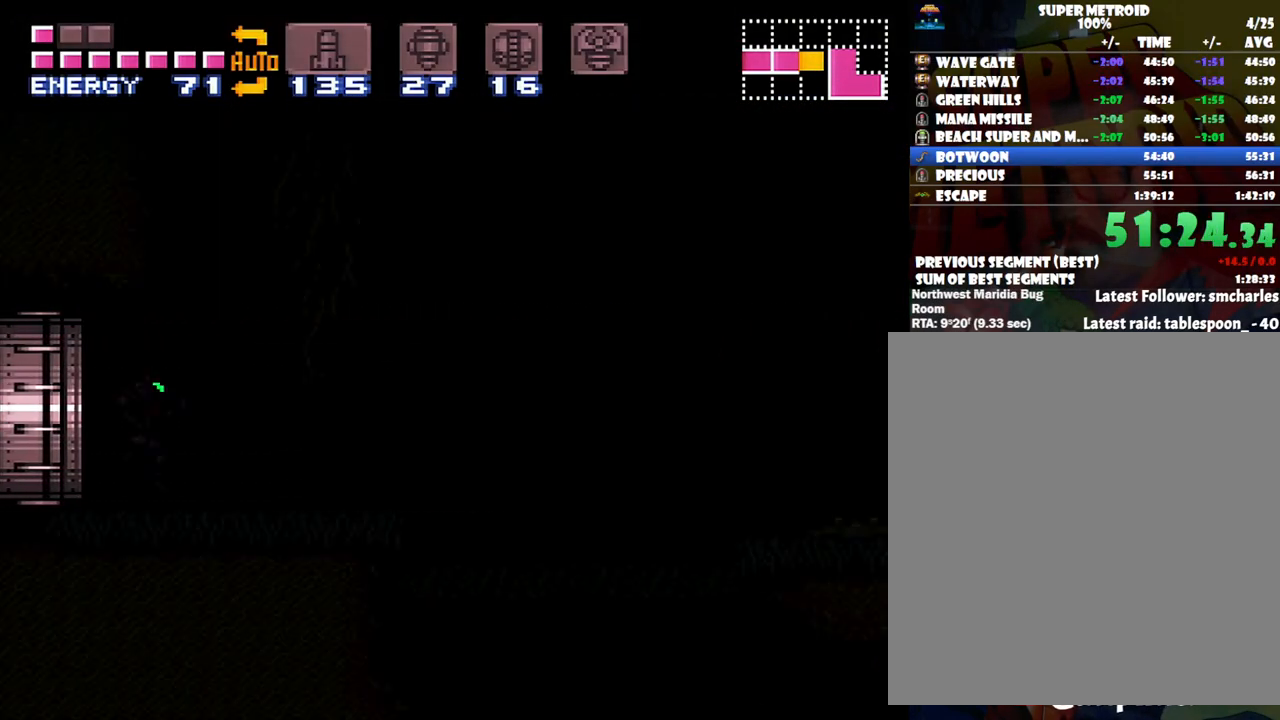
{"buttons": ["A", "DPAD_RIGHT"], "events": []}
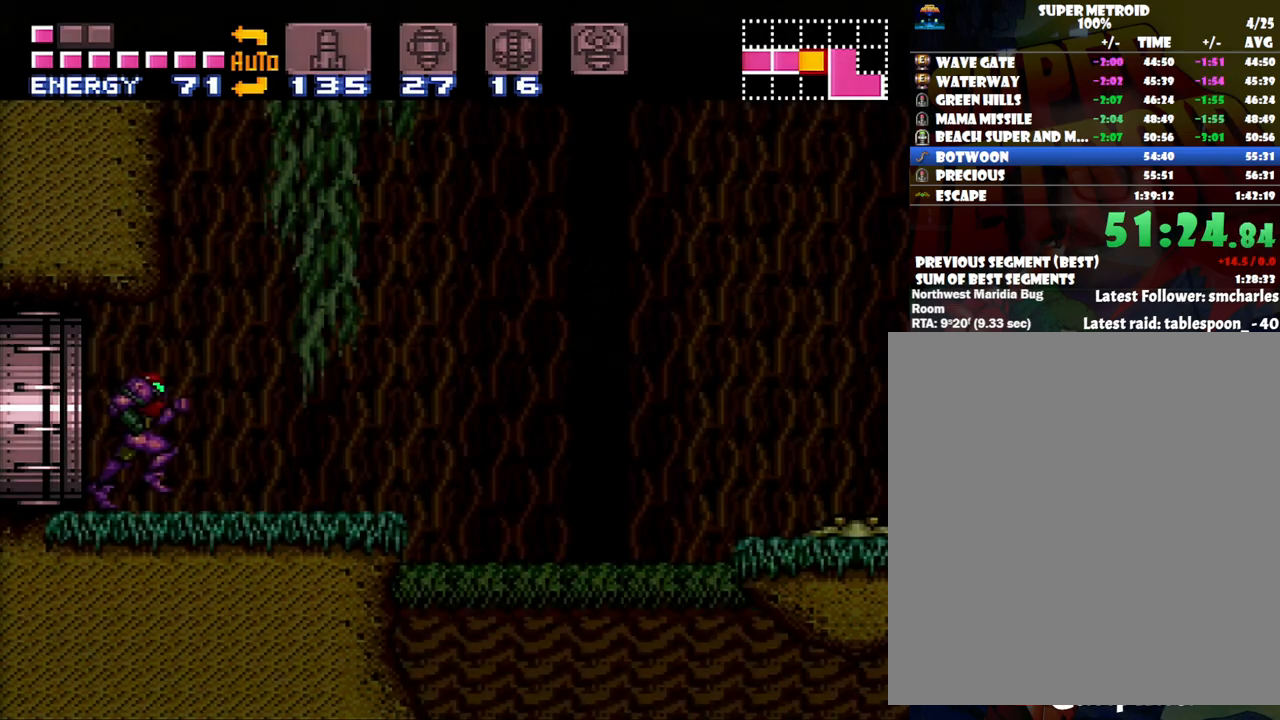
{"buttons": ["DPAD_RIGHT"], "events": [[483, "A", "up"]]}
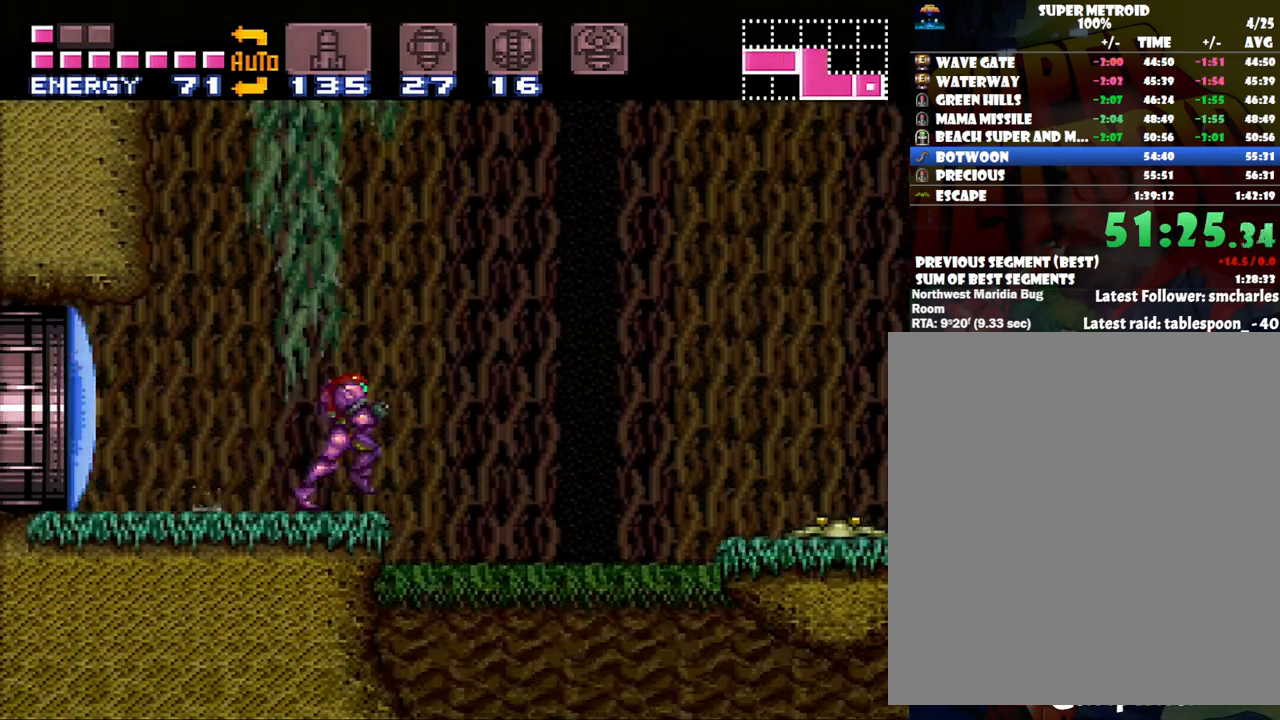
{"buttons": [], "events": [[350, "DPAD_RIGHT", "up"]]}
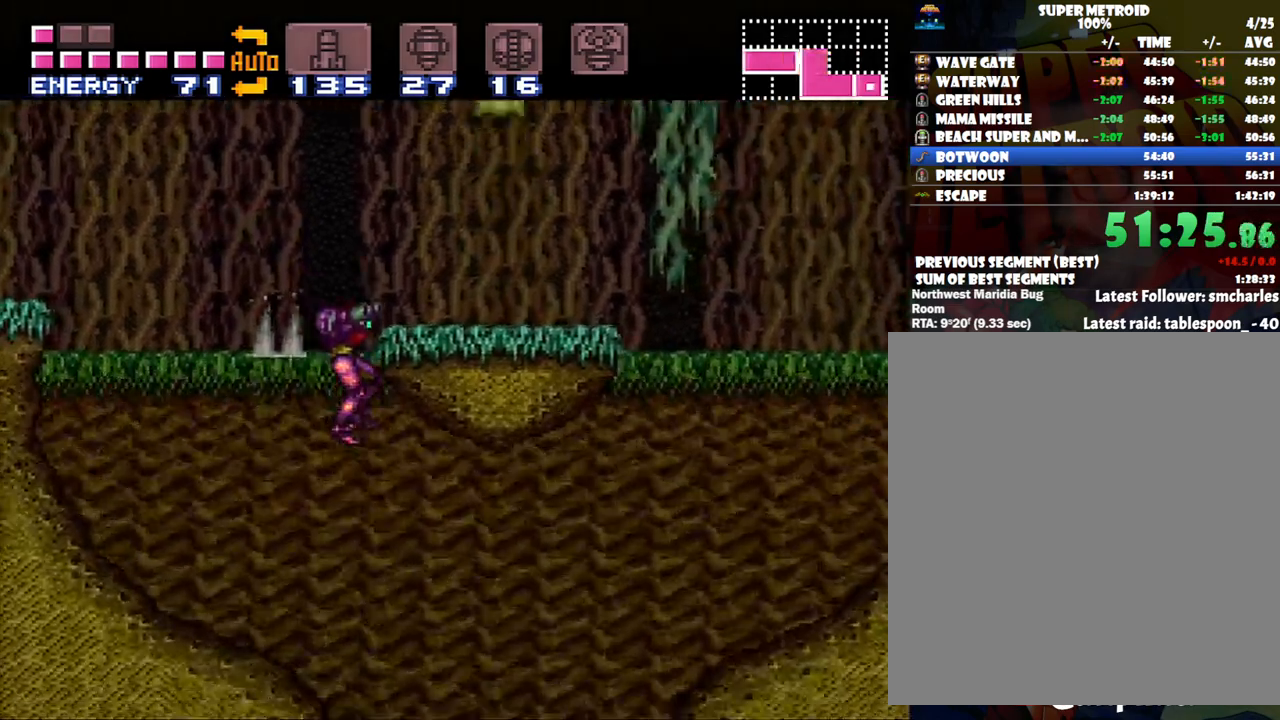
{"buttons": ["DPAD_LEFT"], "events": [[167, "DPAD_RIGHT", "down"], [283, "DPAD_RIGHT", "up"], [350, "DPAD_LEFT", "down"]]}
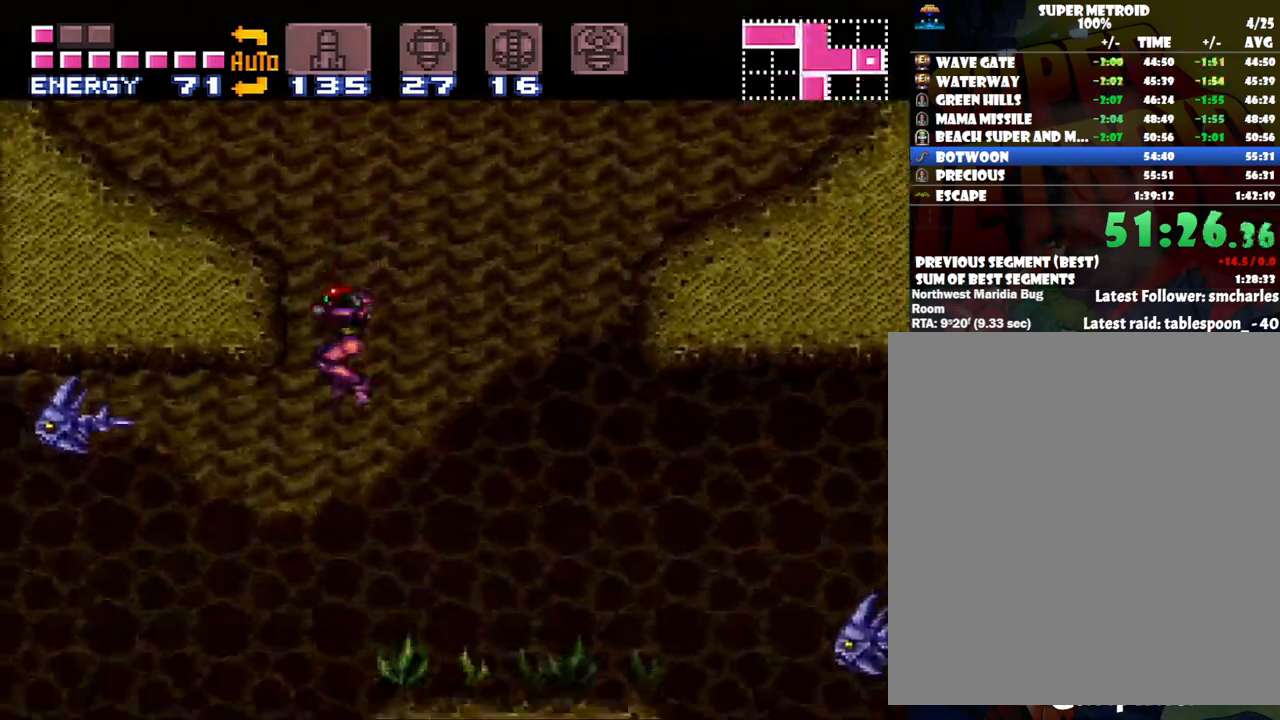
{"buttons": ["A", "L1", "DPAD_LEFT"], "events": [[33, "L1", "down"], [200, "Y", "down"], [317, "Y", "up"], [417, "A", "down"]]}
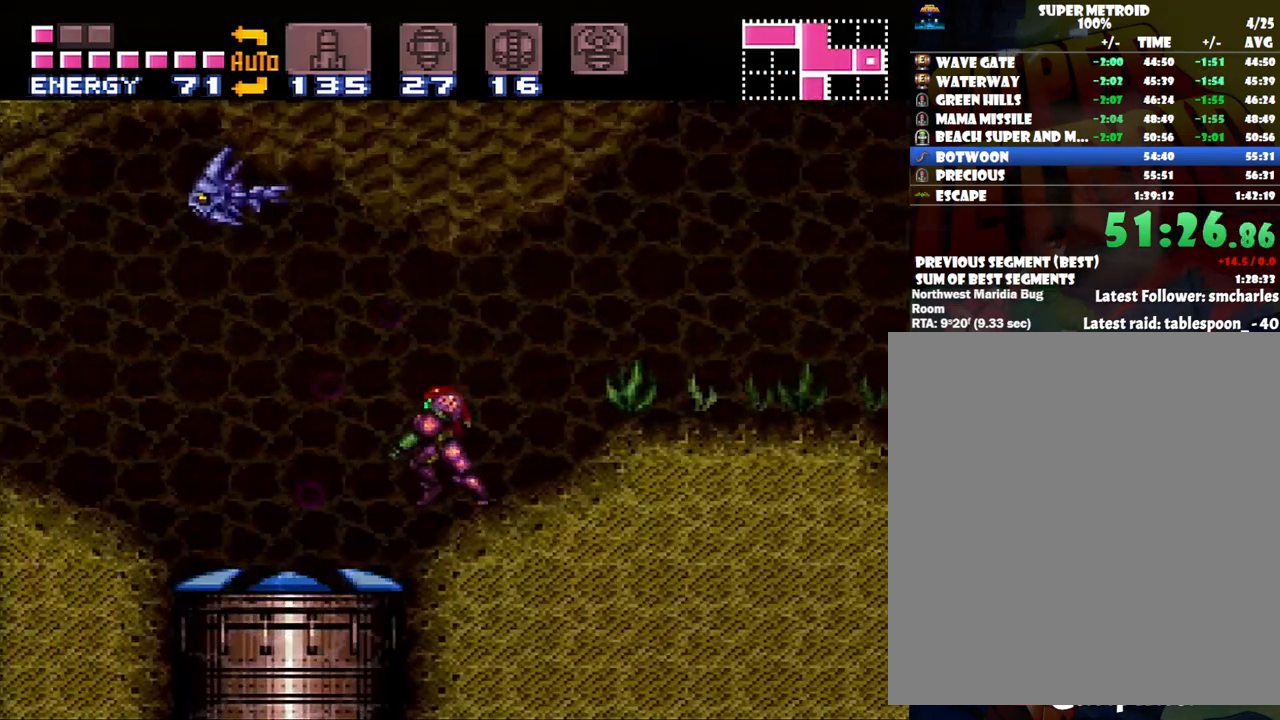
{"buttons": [], "events": [[33, "L1", "up"], [233, "DPAD_LEFT", "up"], [267, "A", "up"], [350, "DPAD_RIGHT", "down"], [450, "DPAD_RIGHT", "up"]]}
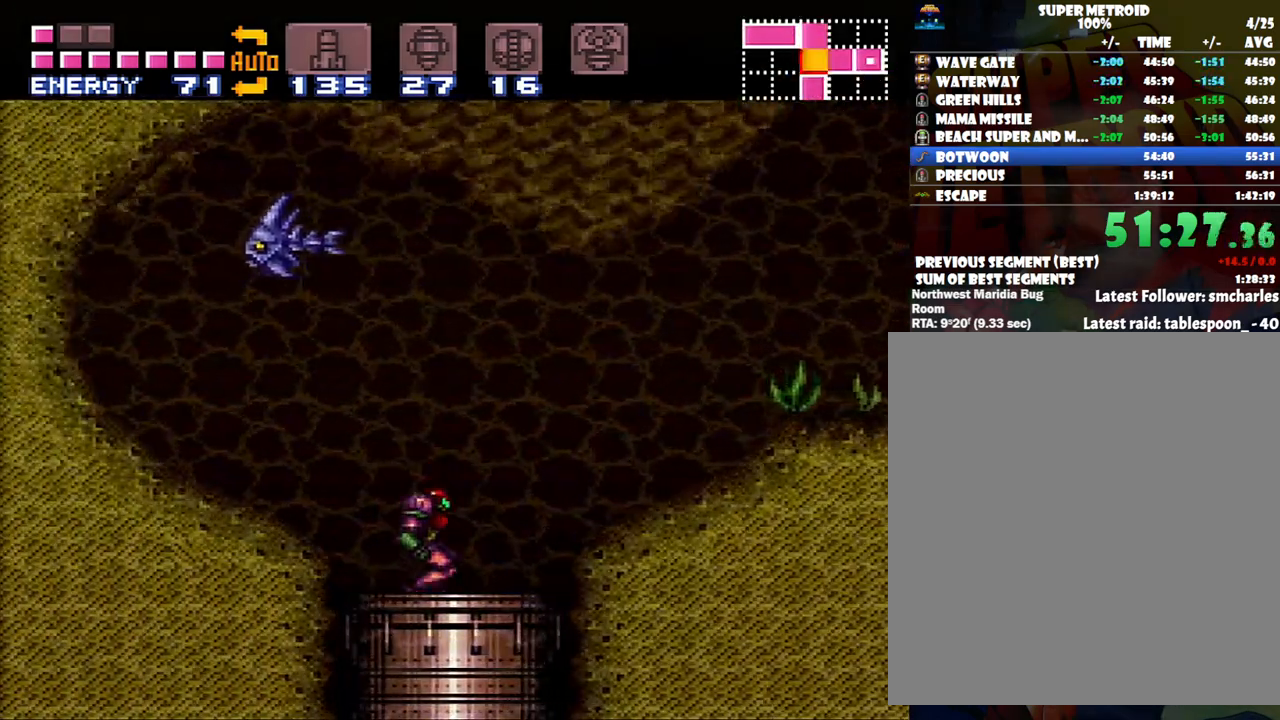
{"buttons": [], "events": []}
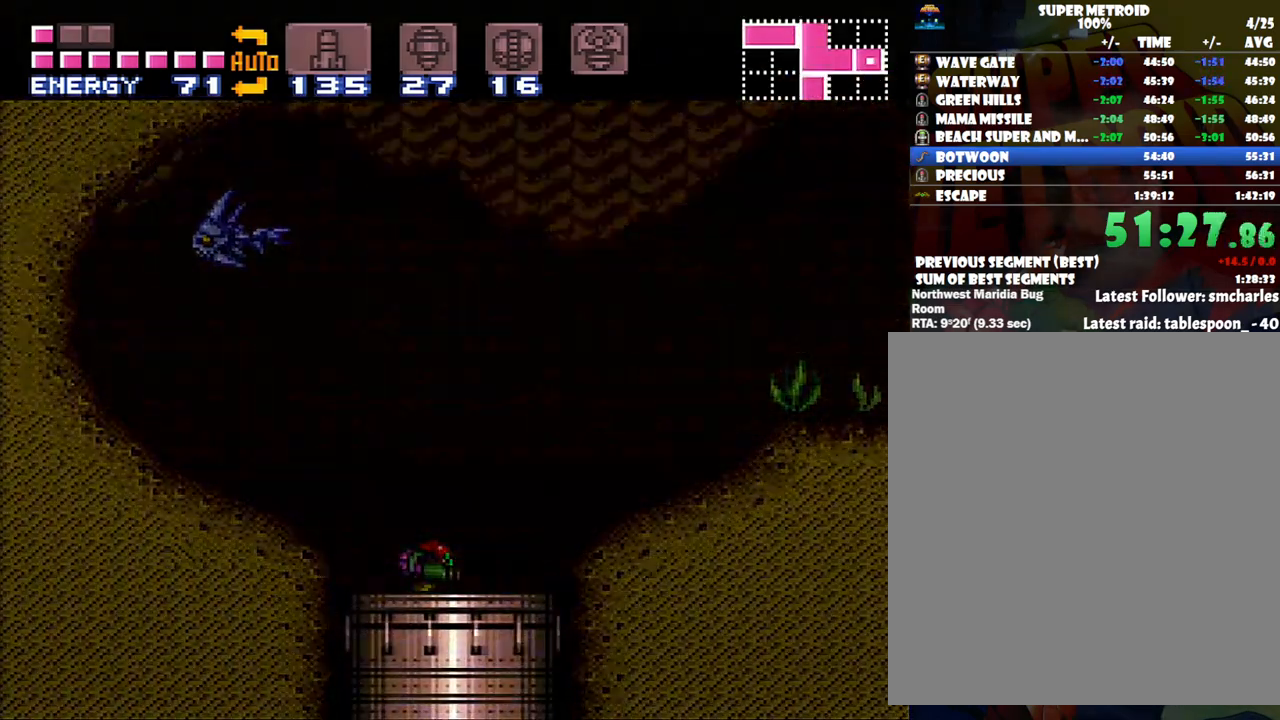
{"buttons": [], "events": []}
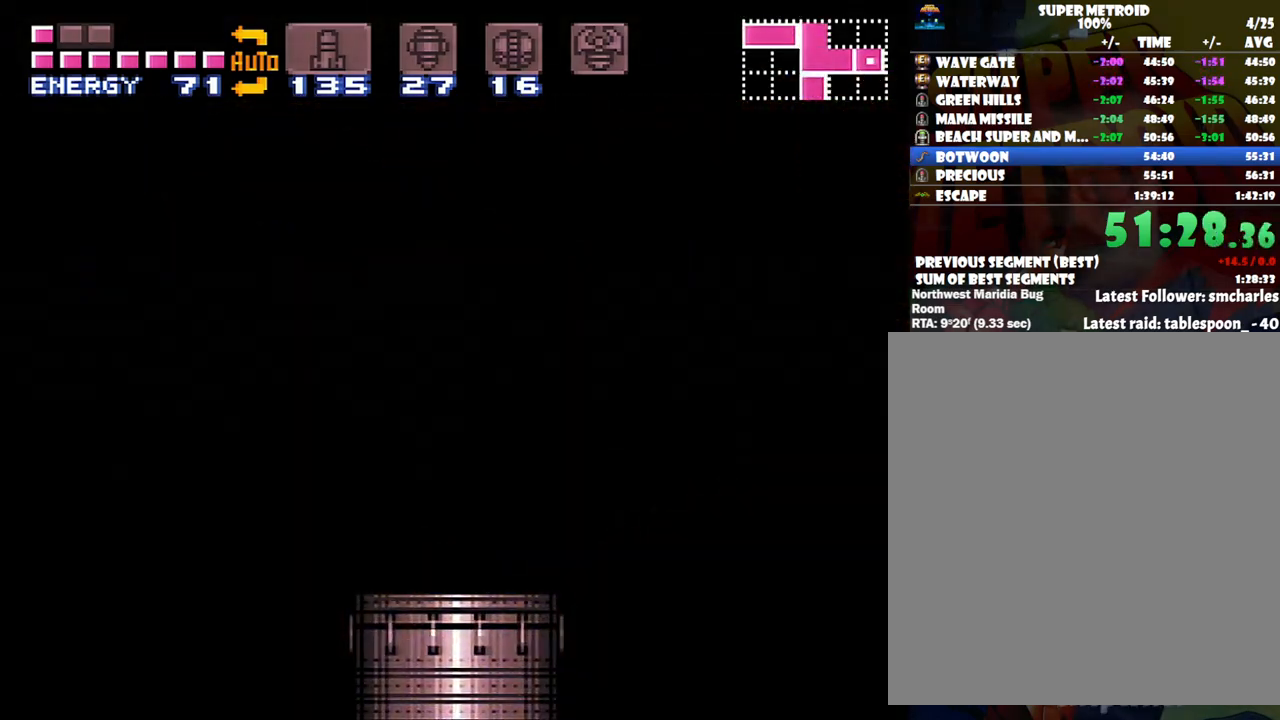
{"buttons": [], "events": []}
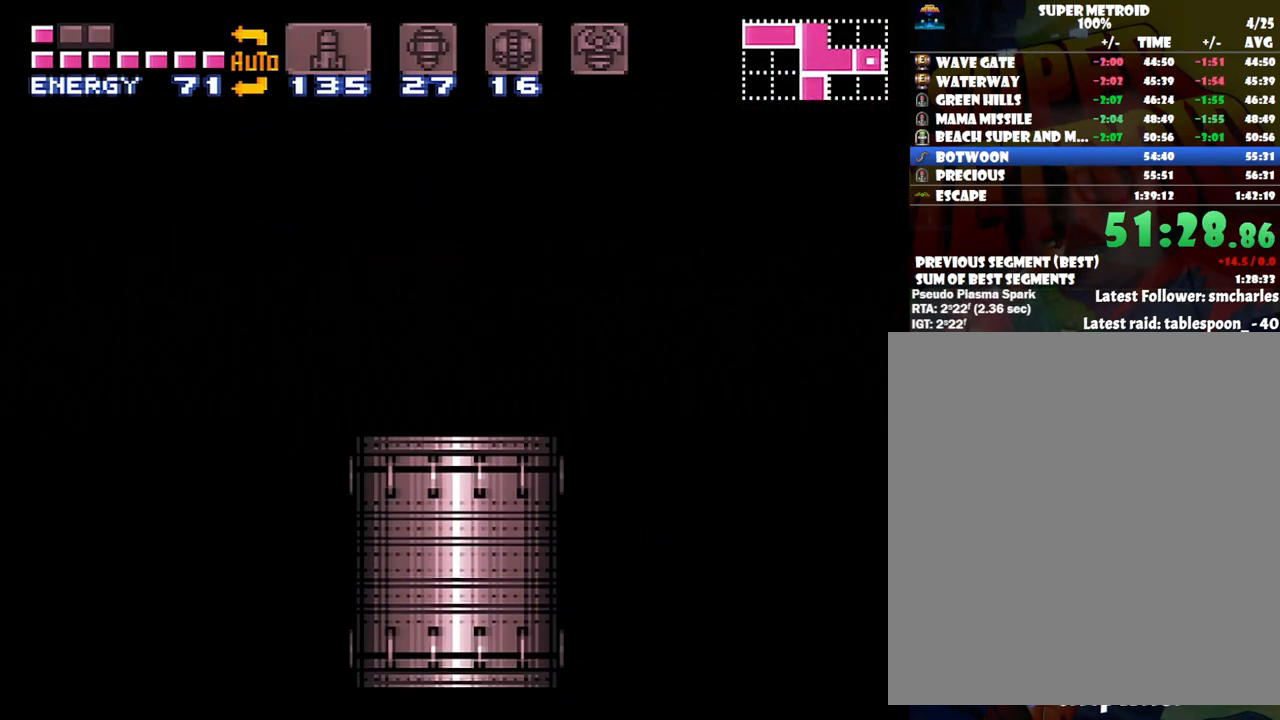
{"buttons": [], "events": []}
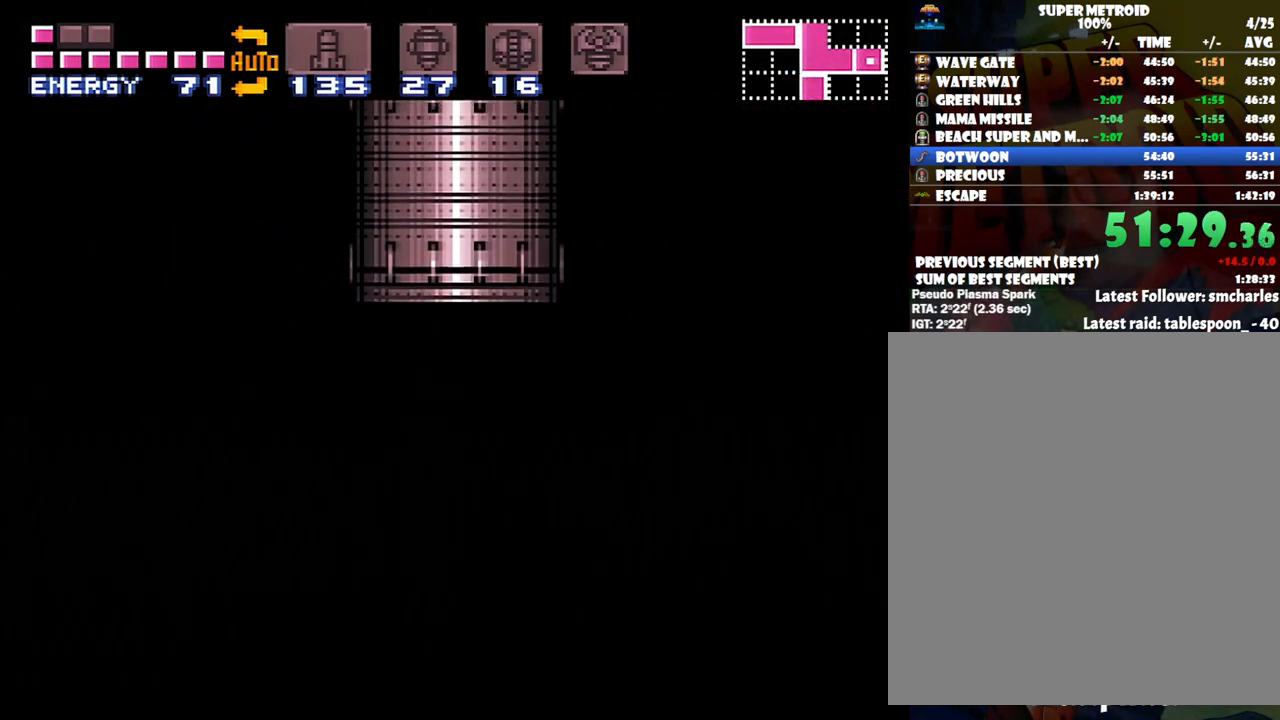
{"buttons": [], "events": []}
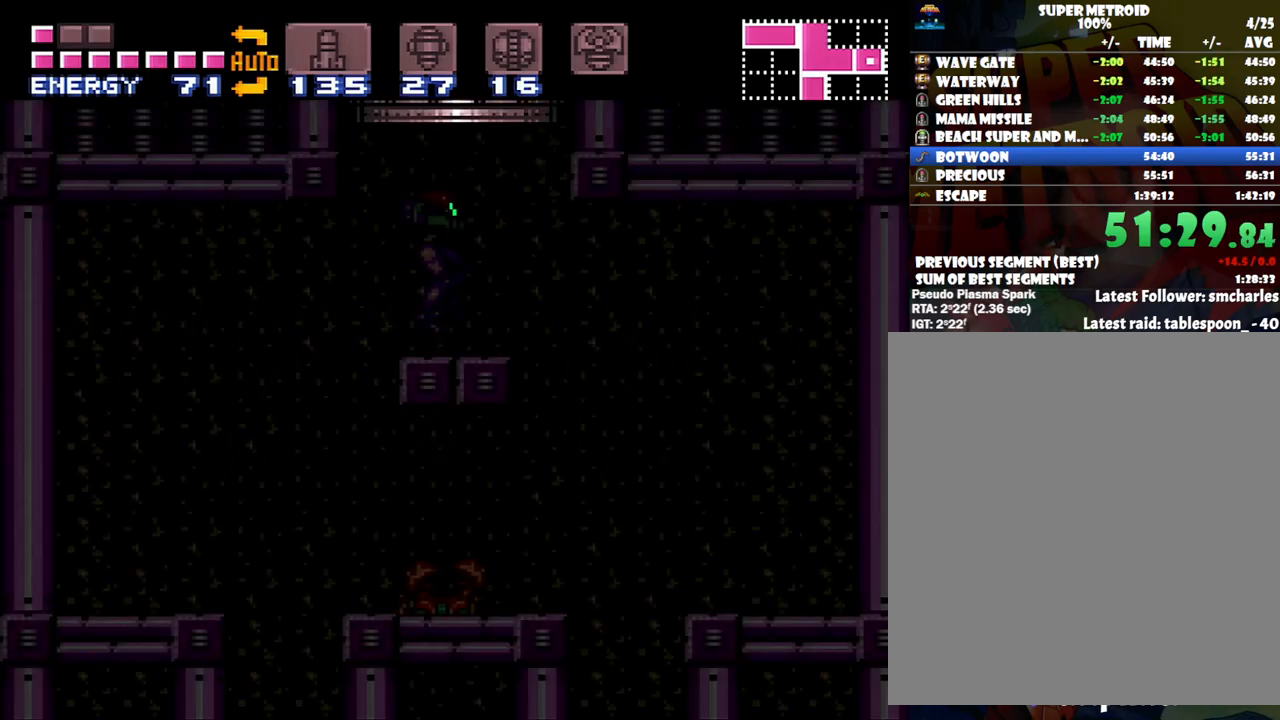
{"buttons": ["A", "DPAD_RIGHT"], "events": [[433, "DPAD_RIGHT", "down"], [467, "A", "down"]]}
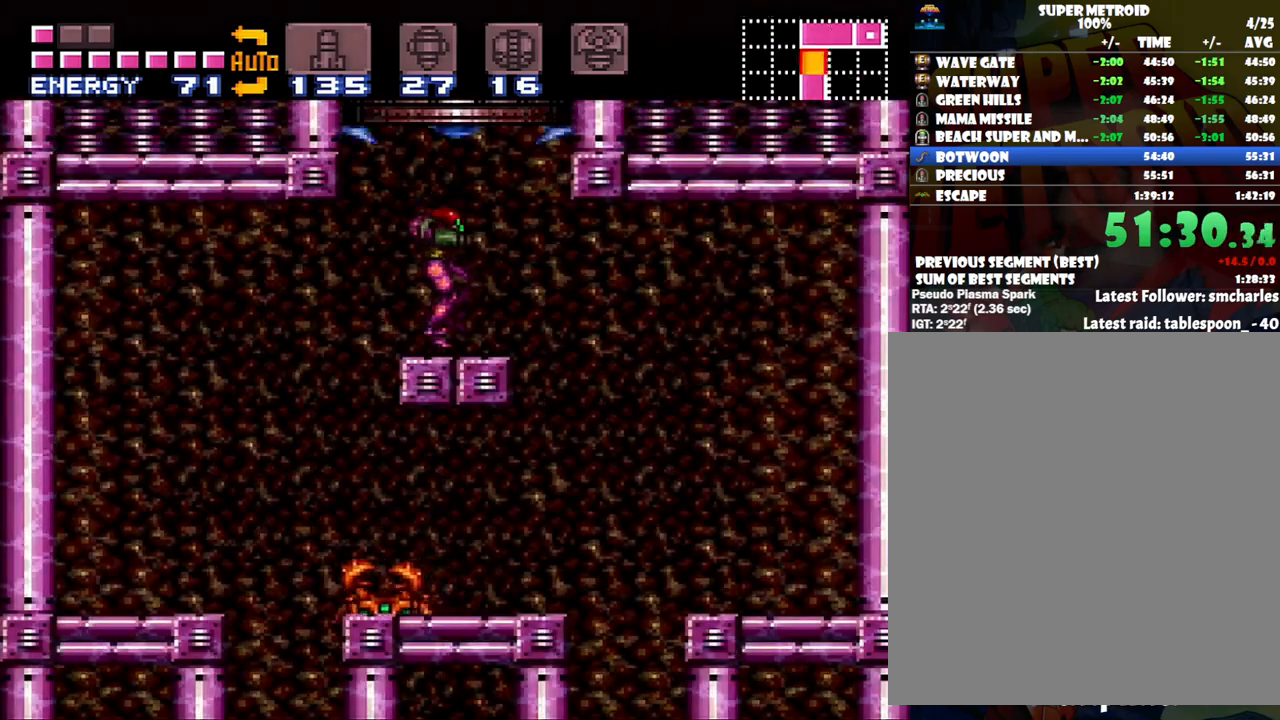
{"buttons": ["A", "DPAD_LEFT"], "events": [[367, "DPAD_RIGHT", "up"], [450, "DPAD_LEFT", "down"]]}
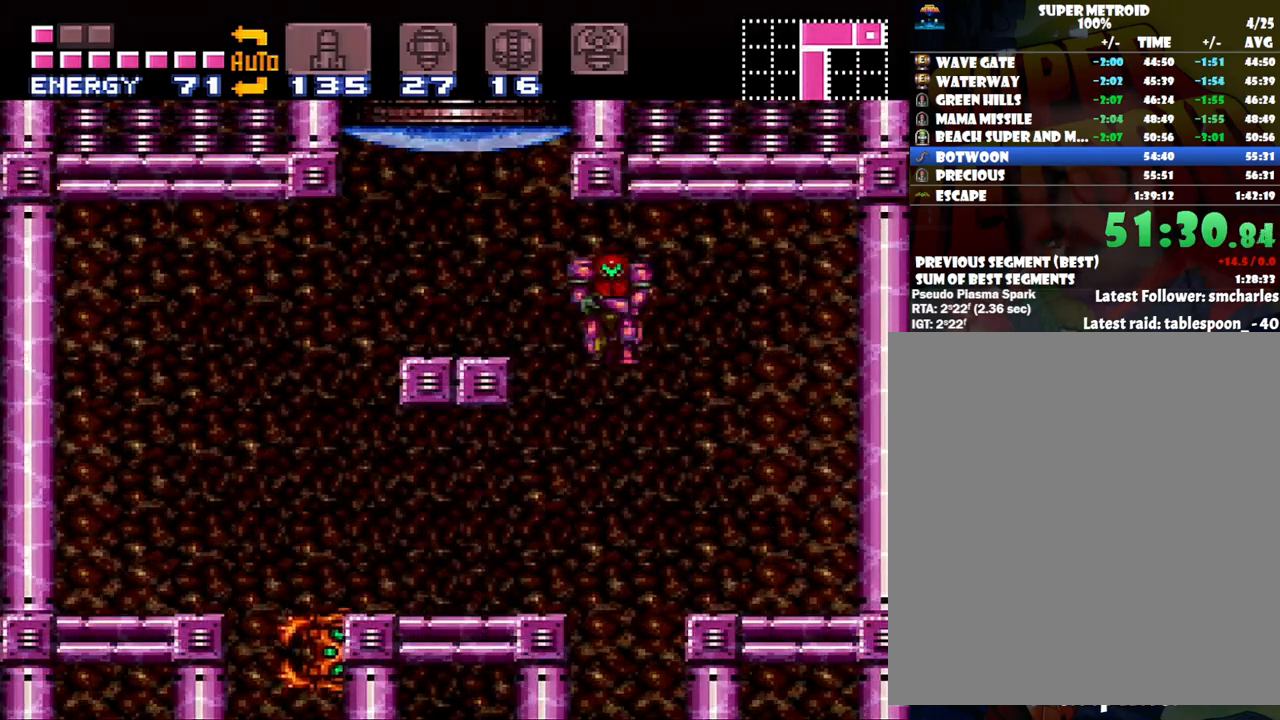
{"buttons": ["A"], "events": [[67, "DPAD_LEFT", "up"]]}
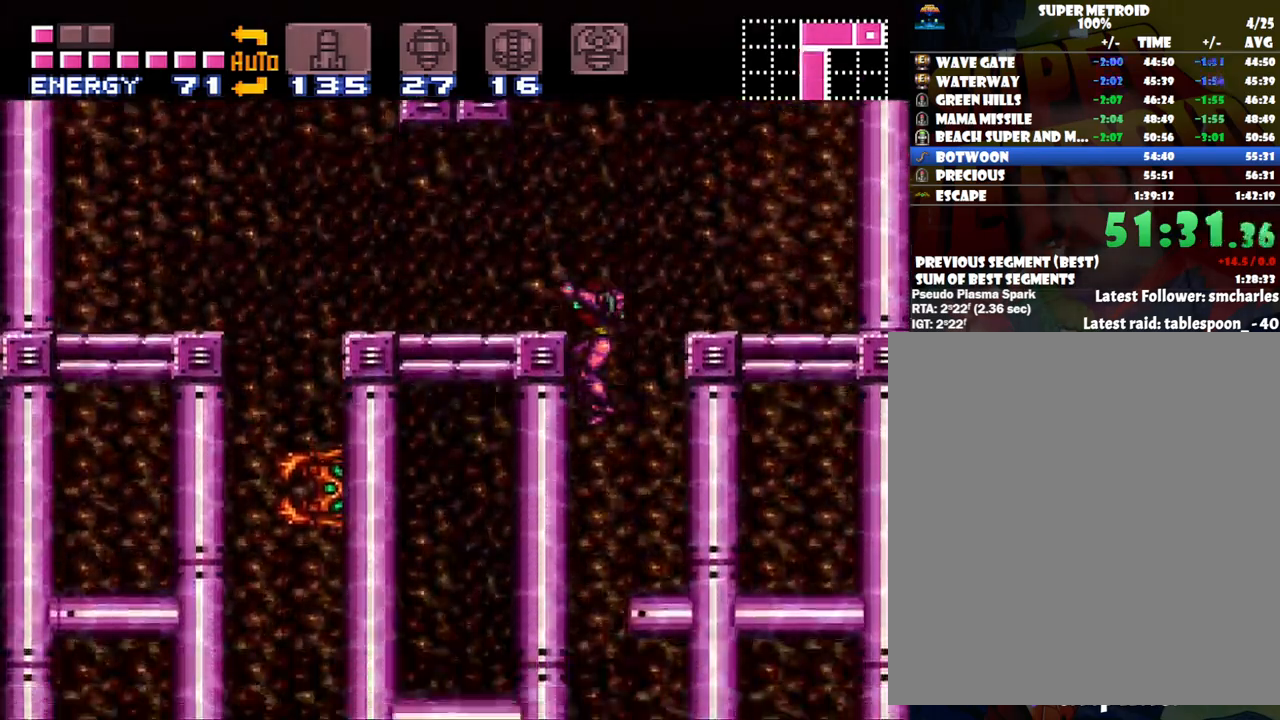
{"buttons": ["A"], "events": []}
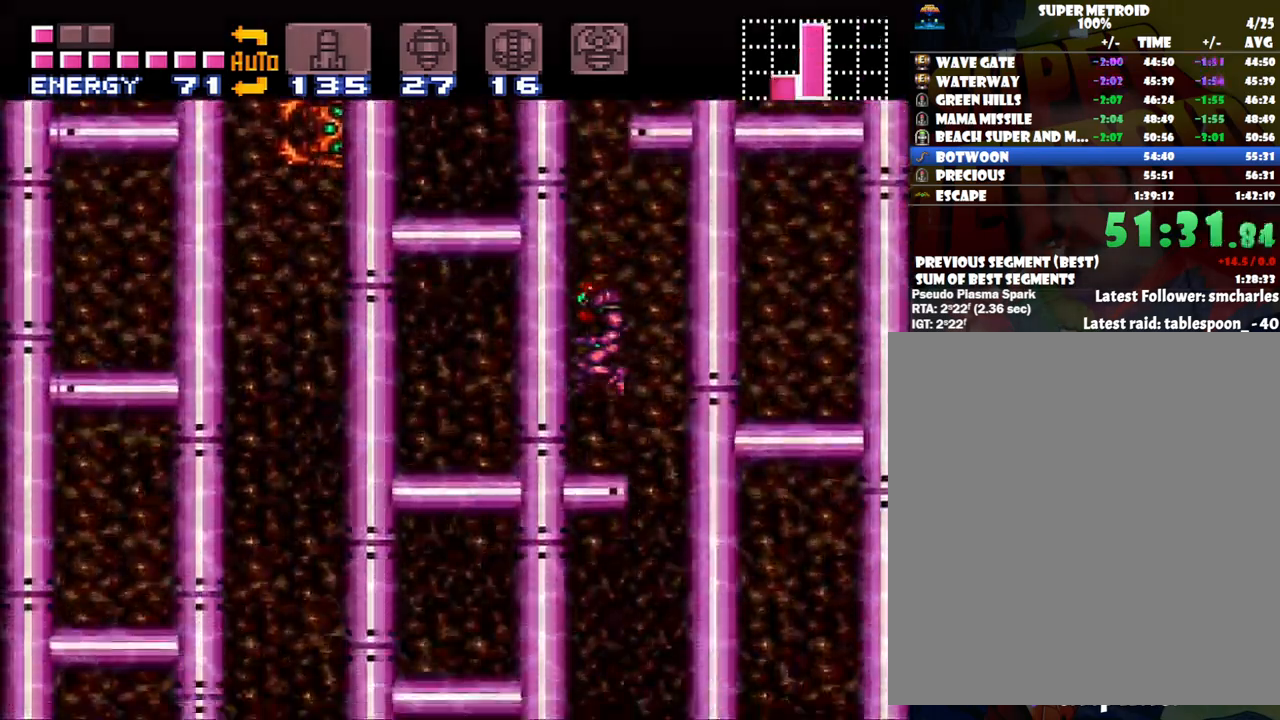
{"buttons": ["A"], "events": [[100, "DPAD_RIGHT", "down"], [417, "DPAD_RIGHT", "up"]]}
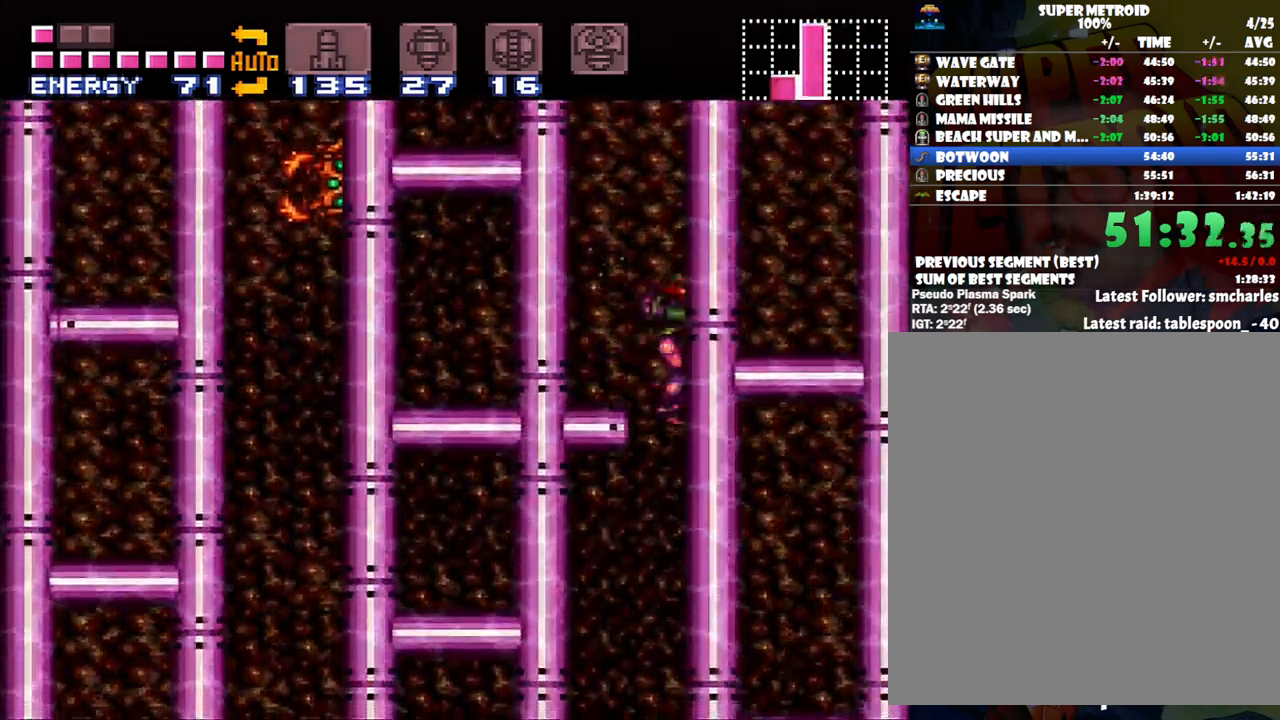
{"buttons": ["A", "DPAD_LEFT"], "events": [[67, "DPAD_LEFT", "down"]]}
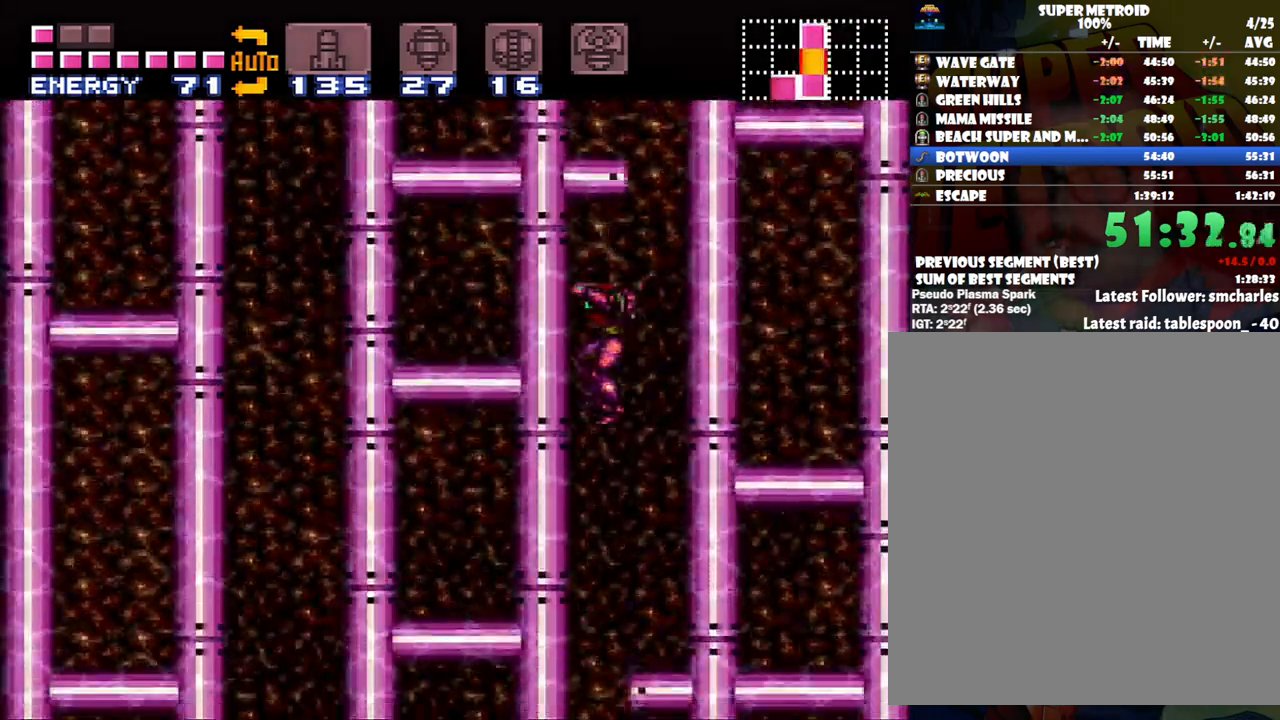
{"buttons": [], "events": [[233, "DPAD_LEFT", "up"], [317, "A", "up"]]}